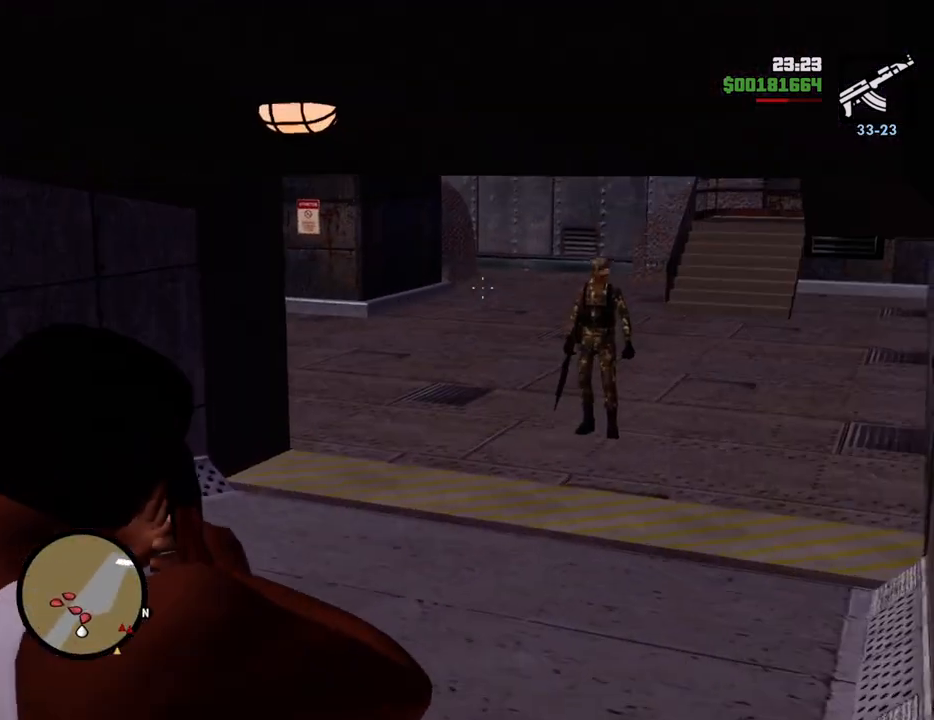
Gameplay with keyboard and mouse; each line is a JSON object with the keys and mouse buttons held at the frame after it. "events" lists presses ("down") and releases ("up") of "1", "2", "3", "4", "5", "6", "8", "a", "alt", "c", "ctrl", "d", "down", "e", "escape", "f", "f1", "f2", "f3", "g", "h", "left", "num2", "q", "r", "right", "s", "shift", "space", "t", "tab", "up", "v", "w", "x", "z", "mouse_left", "mouse_middle", "mouse_right", "mouse_wheel_up" and "mouse_wheel_down" between this image and that frame as [ms after this image, input, new state], when the widget could be followed in between. "mouse_left", "mouse_middle", "mouse_right", "mouse_wheel_up", "mouse_wheel_down" = the "left", "middle", "right", "wheel_up", "wheel_down" buttons of the "mouse" list. No other keys are recorded. Mouse movement is not recorded.
{"keys": ["w"], "mouse": ["right"], "events": [[101, "mouse_left", "down"], [217, "mouse_left", "up"]]}
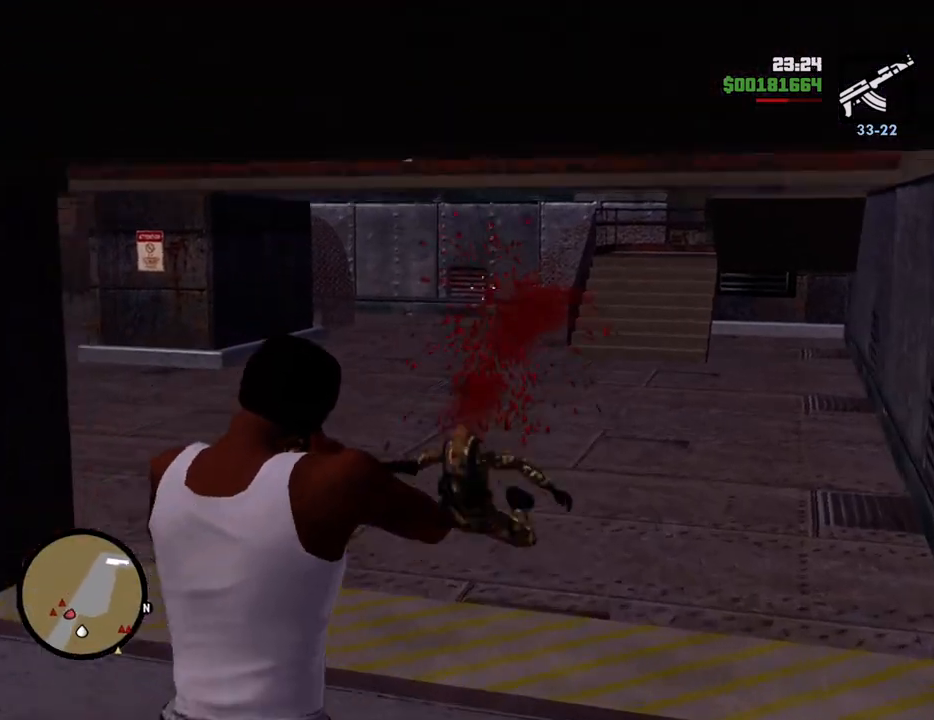
{"keys": ["w"], "mouse": ["right"], "events": []}
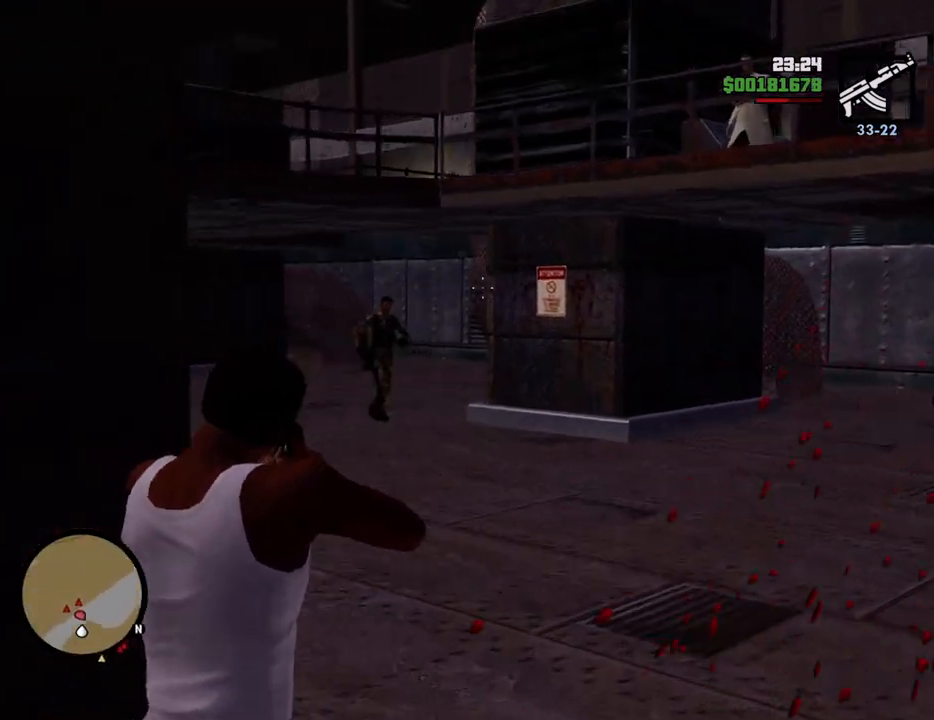
{"keys": ["w"], "mouse": ["right"], "events": [[67, "mouse_left", "down"], [200, "mouse_left", "up"], [251, "mouse_left", "down"], [484, "mouse_left", "up"]]}
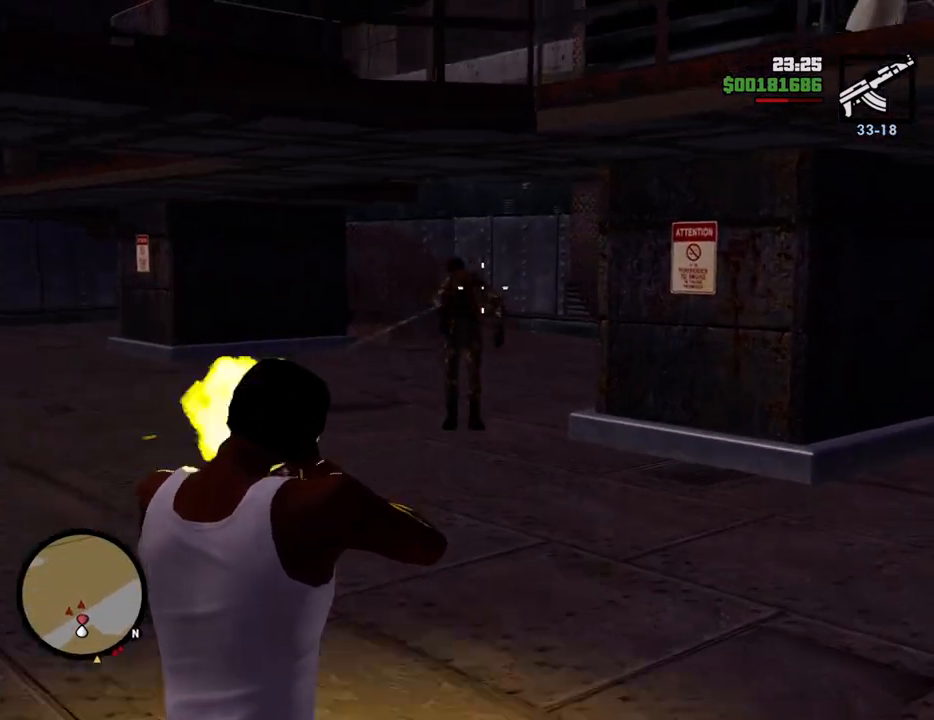
{"keys": ["w"], "mouse": ["right"], "events": [[33, "mouse_left", "down"], [134, "mouse_left", "up"], [167, "mouse_left", "down"], [317, "mouse_left", "up"], [367, "mouse_left", "down"], [451, "mouse_left", "up"]]}
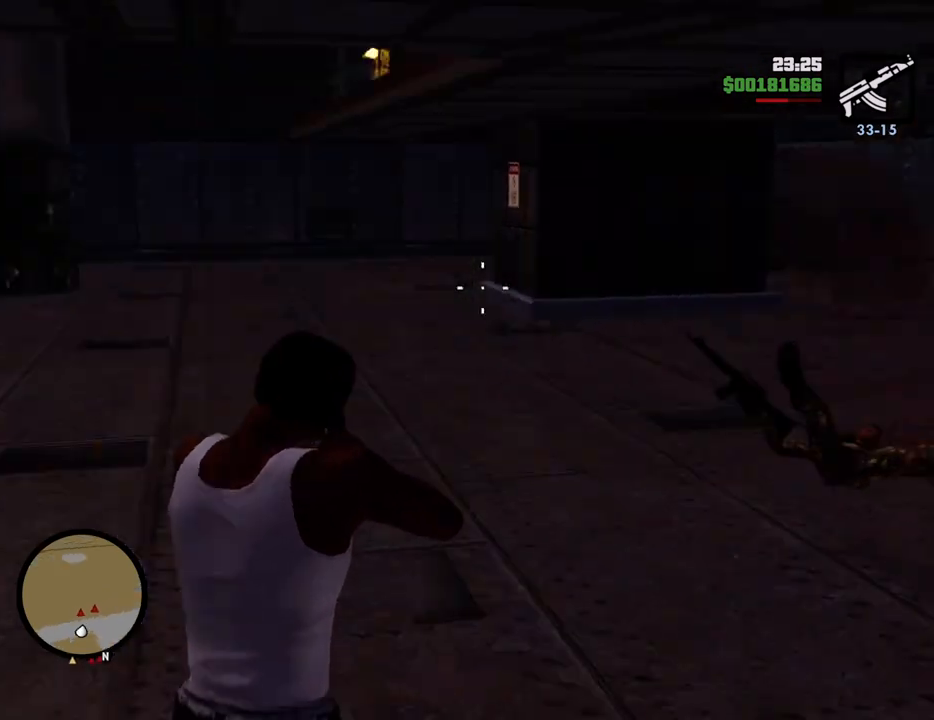
{"keys": ["w"], "mouse": ["right"], "events": []}
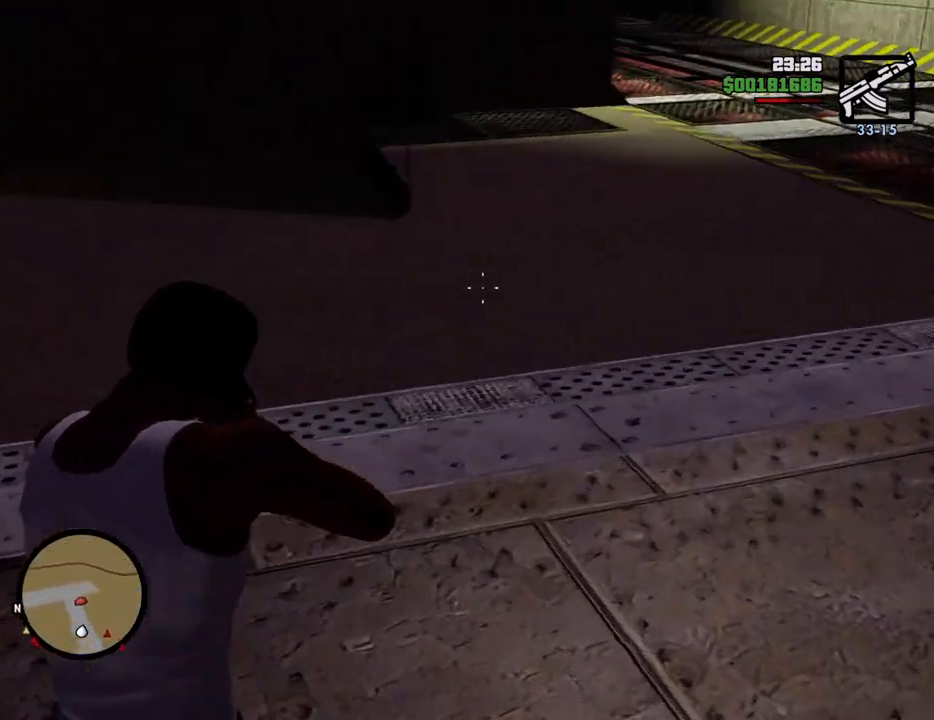
{"keys": ["w"], "mouse": ["right"], "events": []}
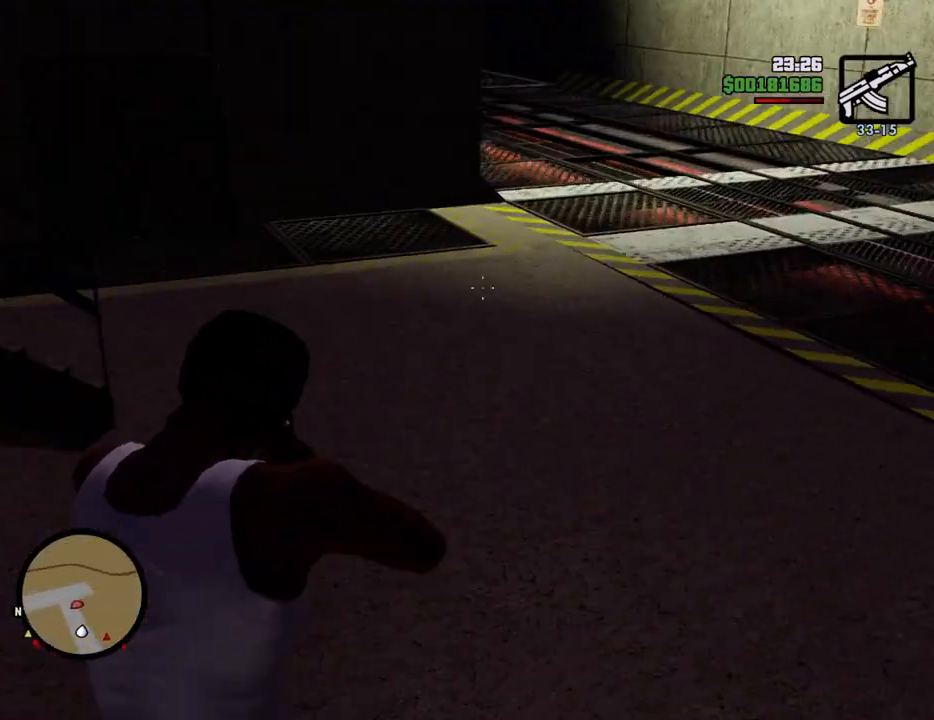
{"keys": ["w"], "mouse": ["right"], "events": [[217, "mouse_left", "down"], [317, "mouse_left", "up"]]}
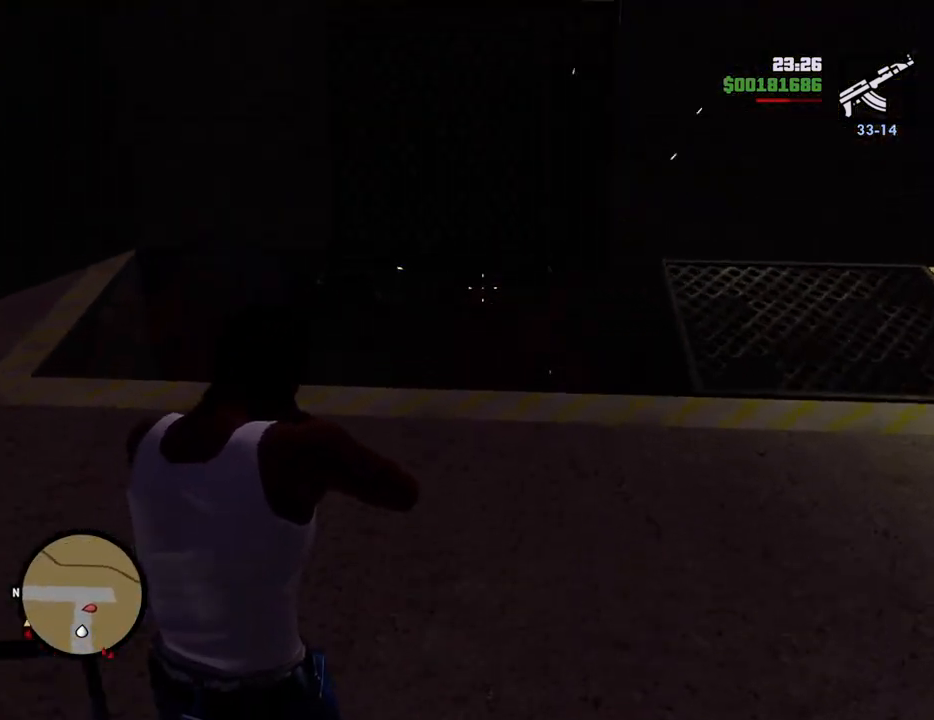
{"keys": ["w"], "mouse": ["right"], "events": []}
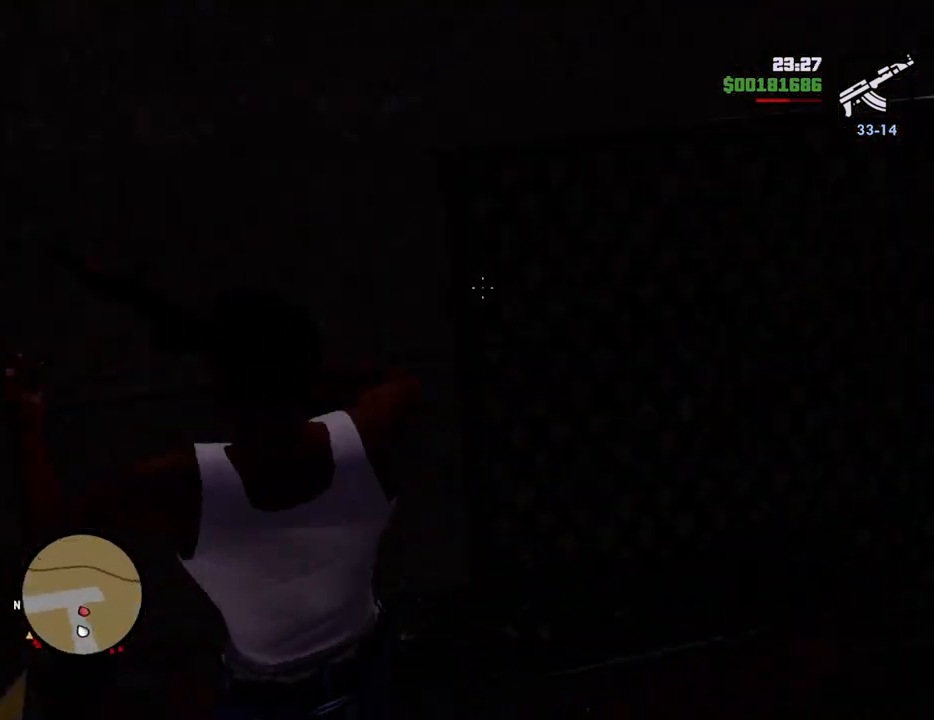
{"keys": [], "mouse": [], "events": [[17, "w", "up"], [117, "mouse_right", "up"]]}
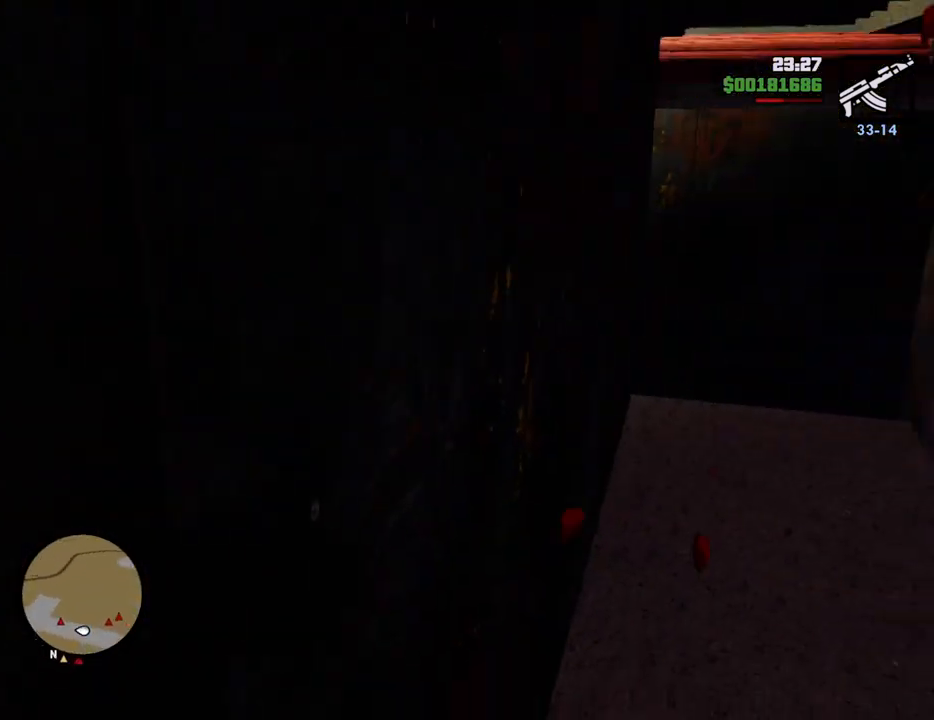
{"keys": ["w"], "mouse": [], "events": [[167, "w", "down"]]}
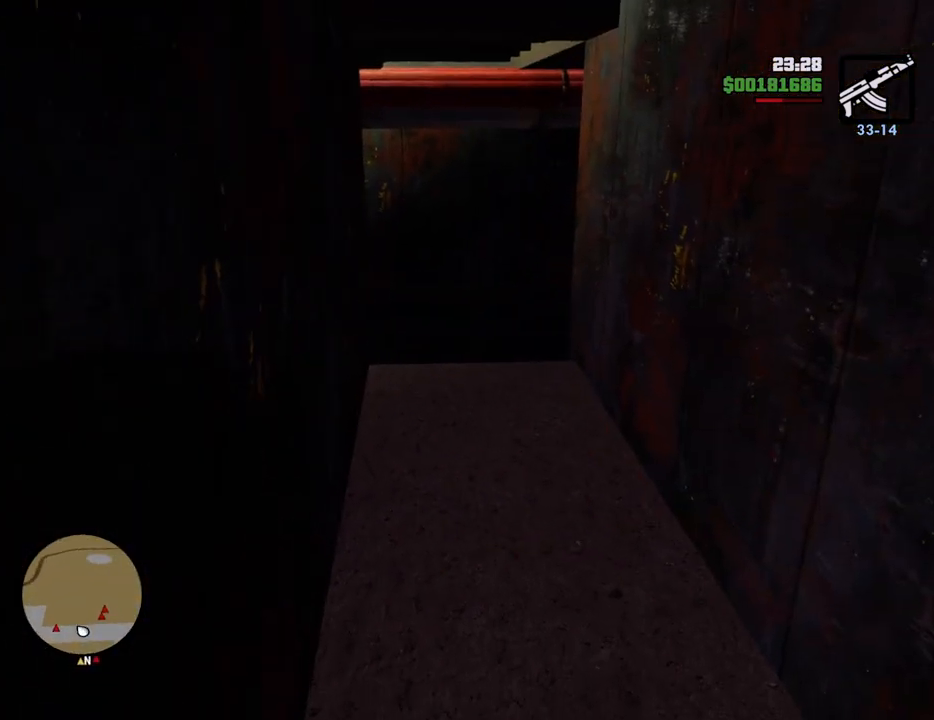
{"keys": ["w"], "mouse": [], "events": [[117, "w", "up"], [201, "c", "down"], [301, "c", "up"], [301, "w", "down"]]}
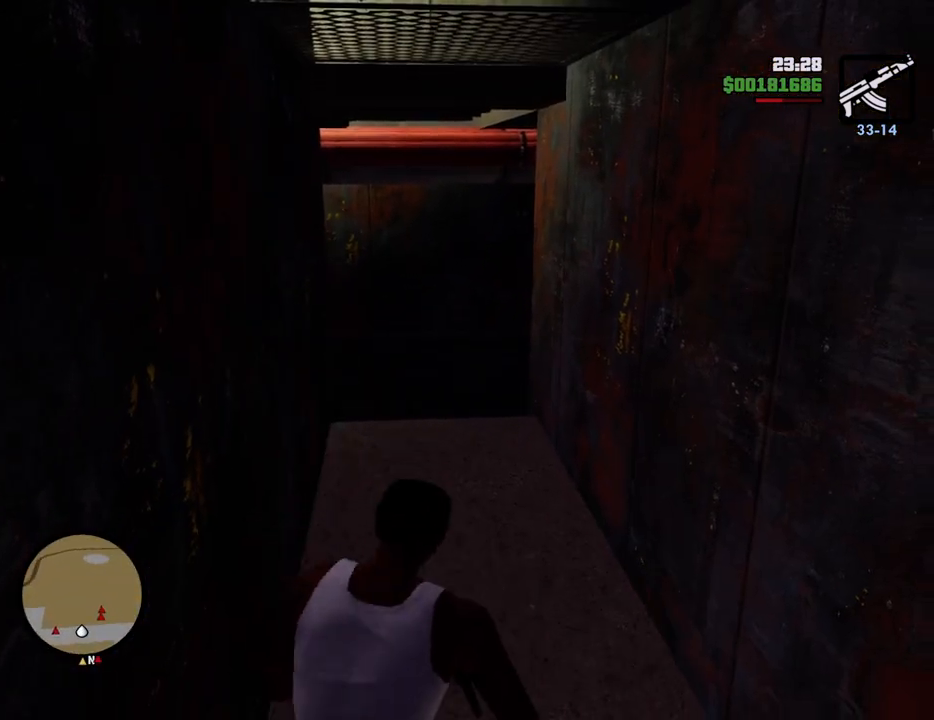
{"keys": ["w"], "mouse": [], "events": [[167, "c", "down"], [268, "c", "up"]]}
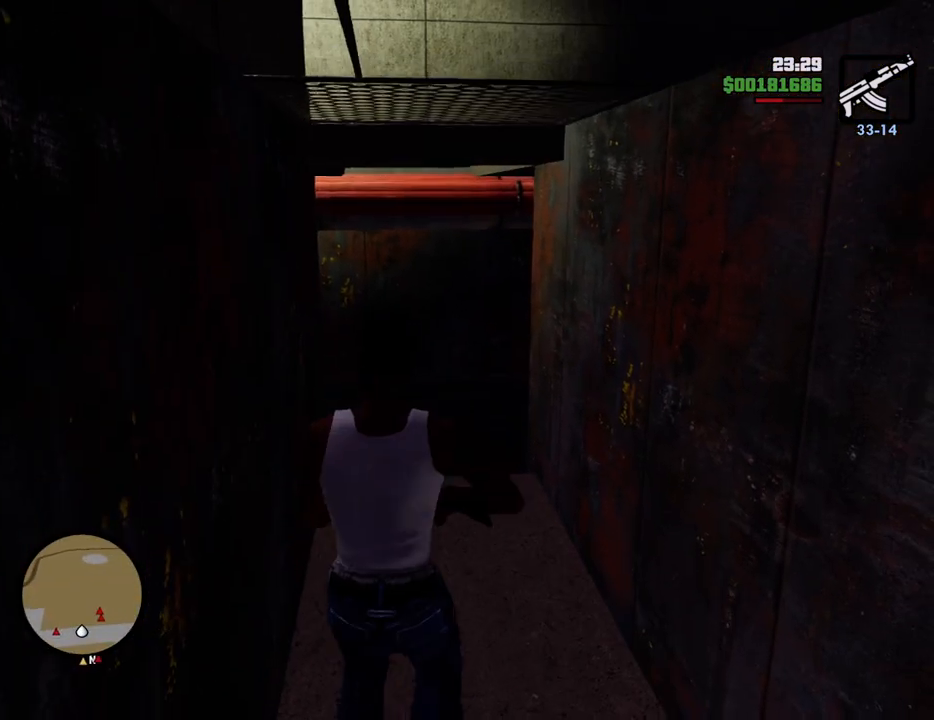
{"keys": ["w"], "mouse": [], "events": []}
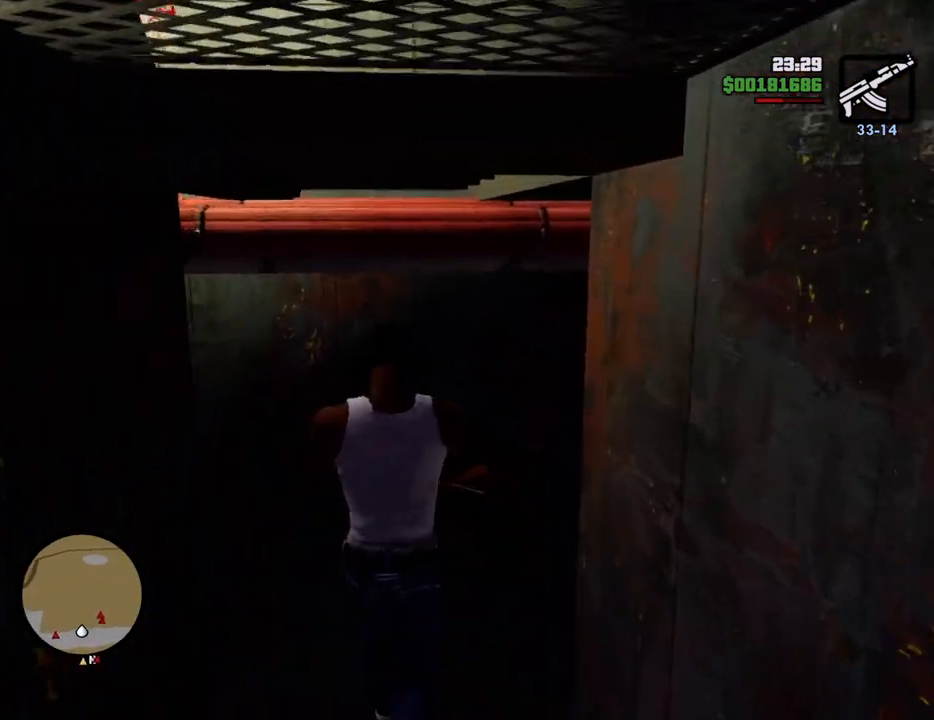
{"keys": [], "mouse": [], "events": [[401, "w", "up"]]}
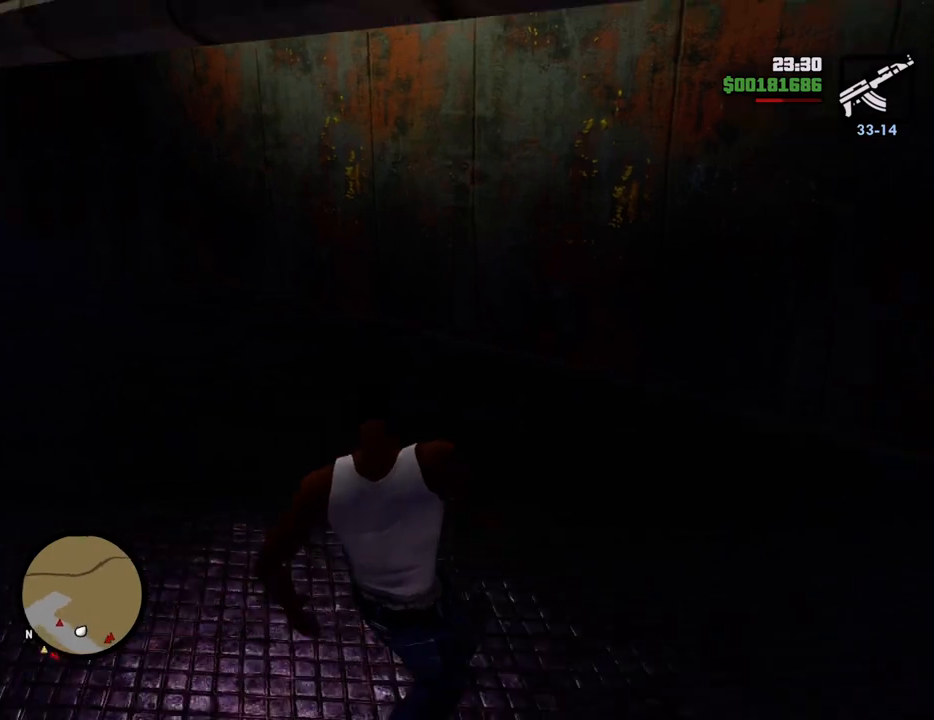
{"keys": ["w"], "mouse": [], "events": [[167, "w", "down"], [317, "w", "up"], [367, "c", "down"], [501, "c", "up"], [501, "w", "down"]]}
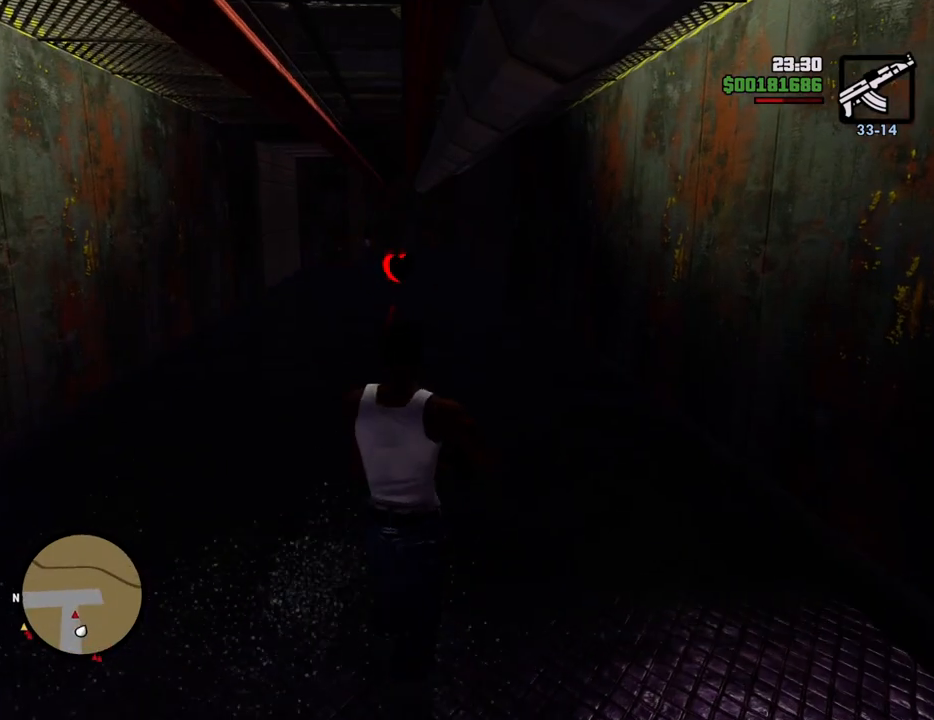
{"keys": ["w"], "mouse": ["right"], "events": [[184, "c", "down"], [284, "space", "down"], [334, "c", "up"], [334, "space", "up"], [417, "mouse_right", "down"]]}
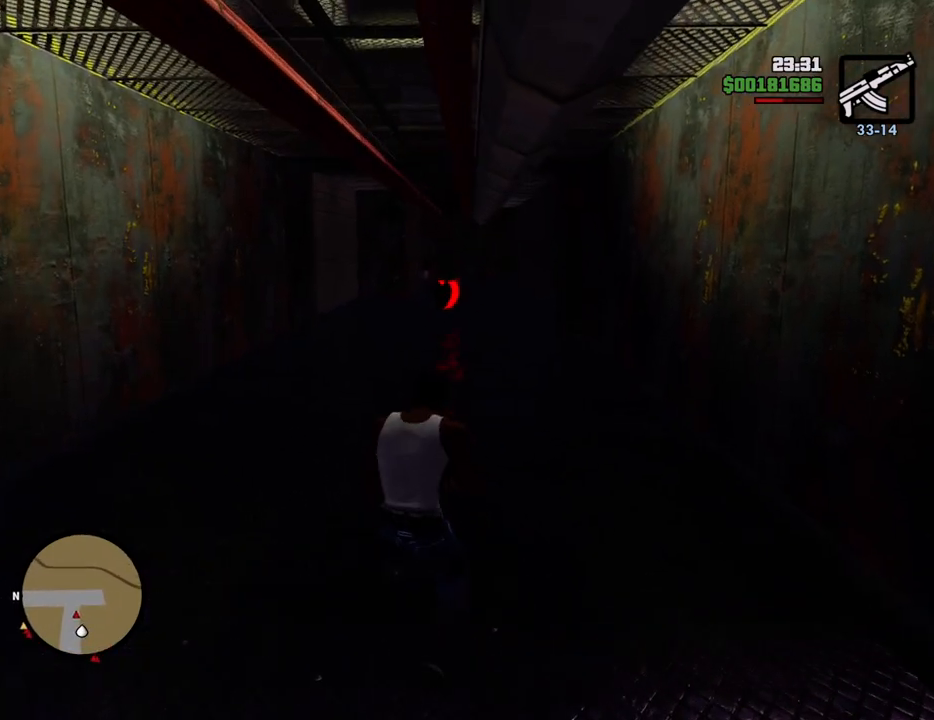
{"keys": ["w"], "mouse": ["right"], "events": []}
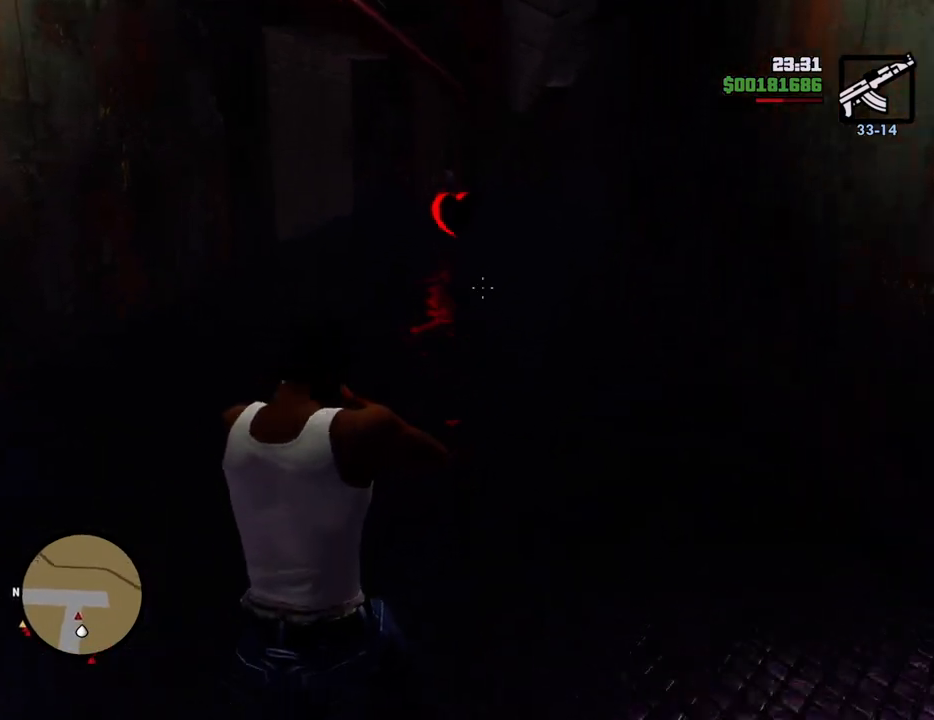
{"keys": ["w"], "mouse": ["right"], "events": []}
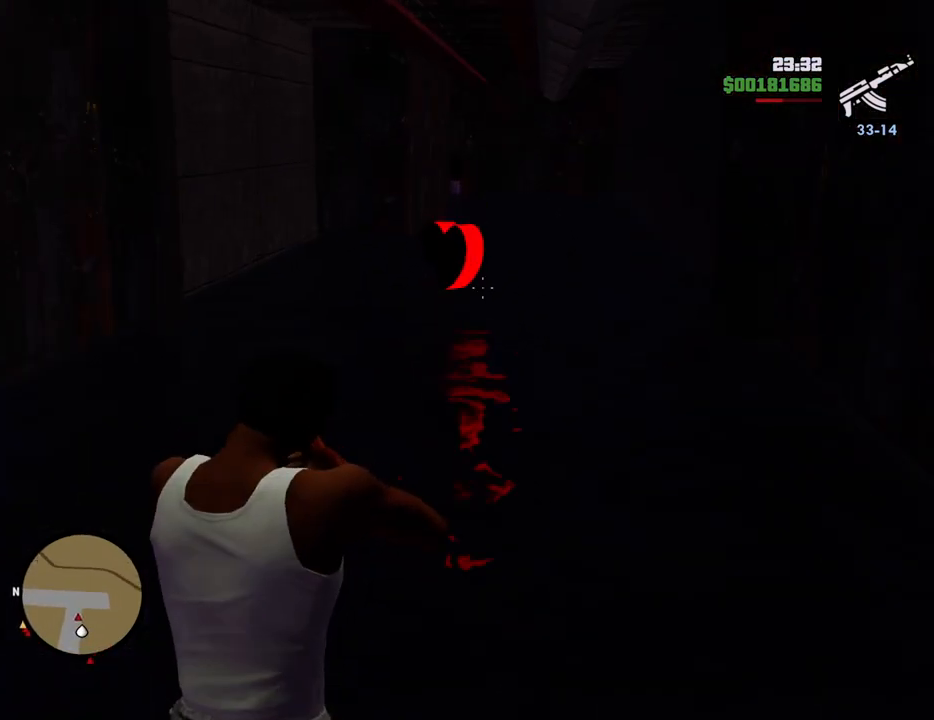
{"keys": [], "mouse": [], "events": [[50, "mouse_right", "up"], [417, "w", "up"]]}
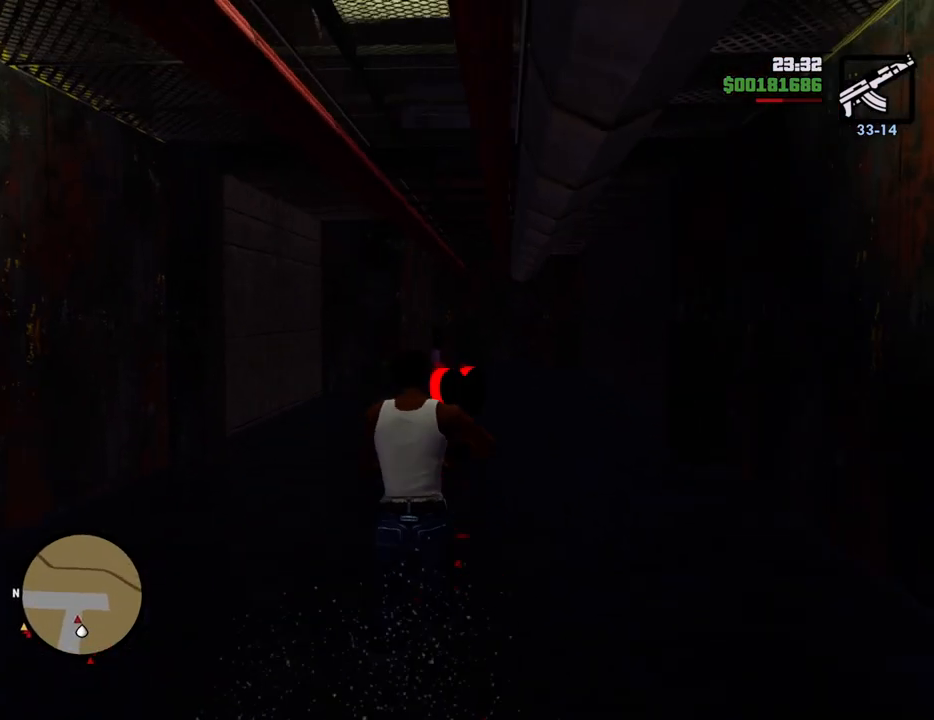
{"keys": ["w"], "mouse": [], "events": [[17, "c", "down"], [167, "c", "up"], [167, "w", "down"]]}
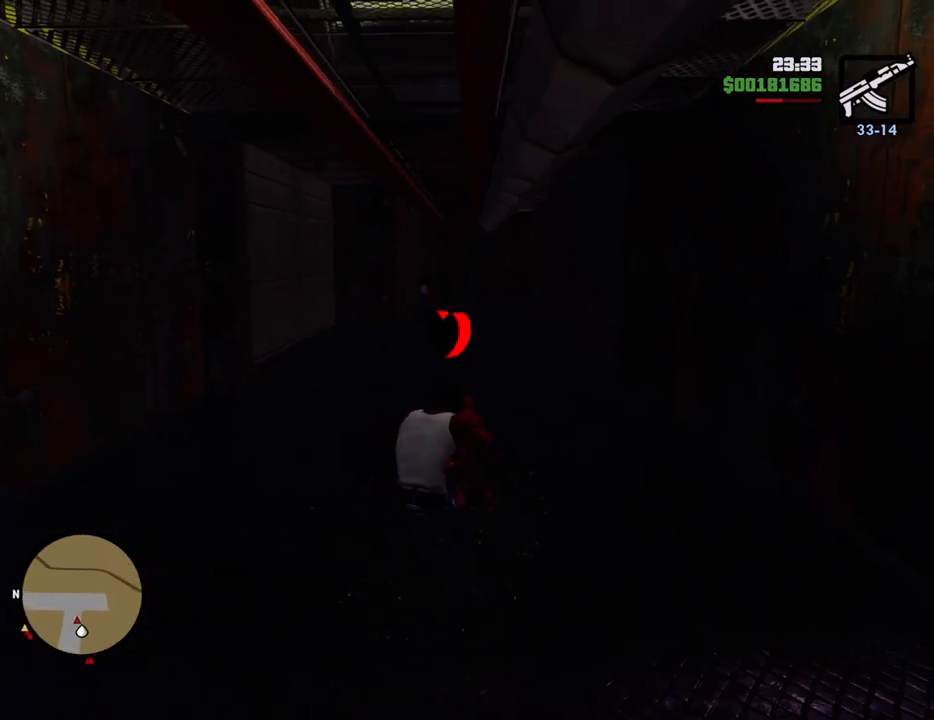
{"keys": ["w"], "mouse": ["right"], "events": [[134, "c", "down"], [201, "space", "down"], [251, "c", "up"], [251, "space", "up"], [351, "mouse_right", "down"]]}
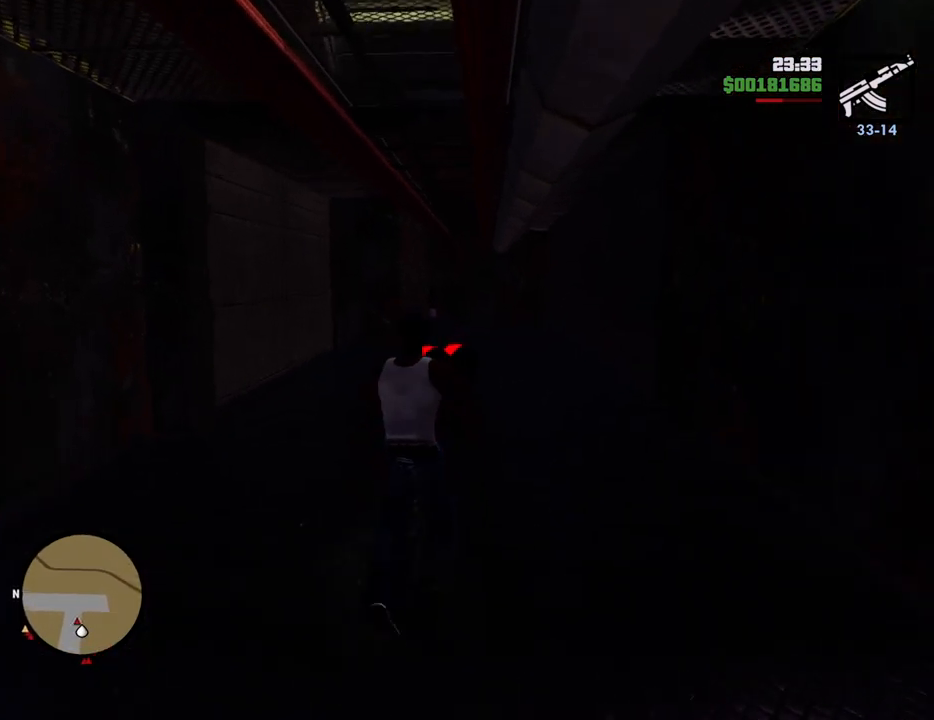
{"keys": ["w"], "mouse": ["right"], "events": []}
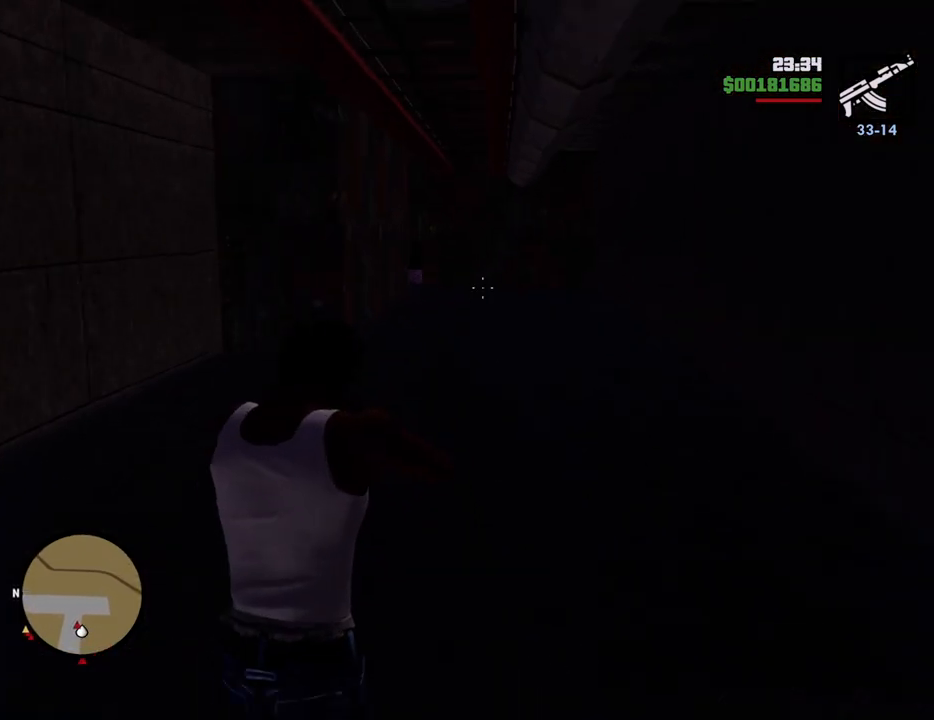
{"keys": ["w"], "mouse": ["right"], "events": []}
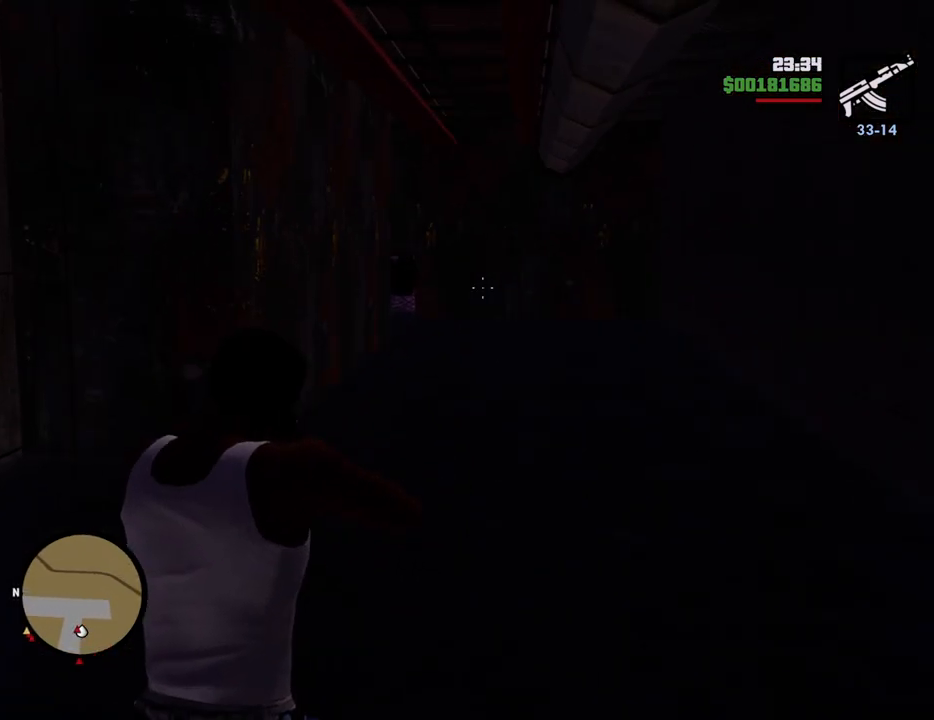
{"keys": ["w"], "mouse": ["right"], "events": []}
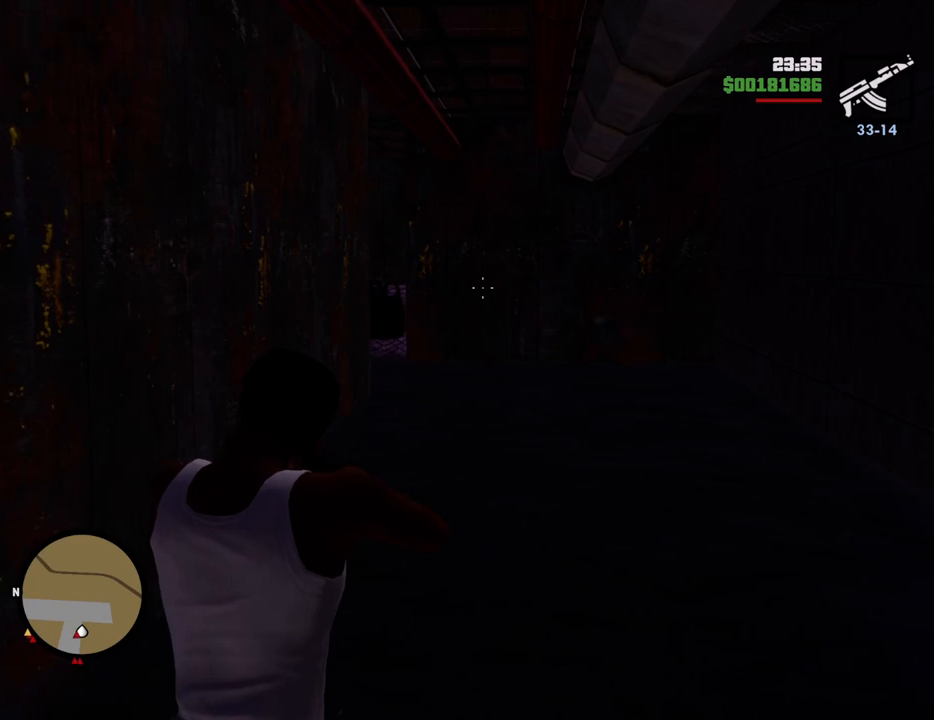
{"keys": ["w"], "mouse": ["right"], "events": []}
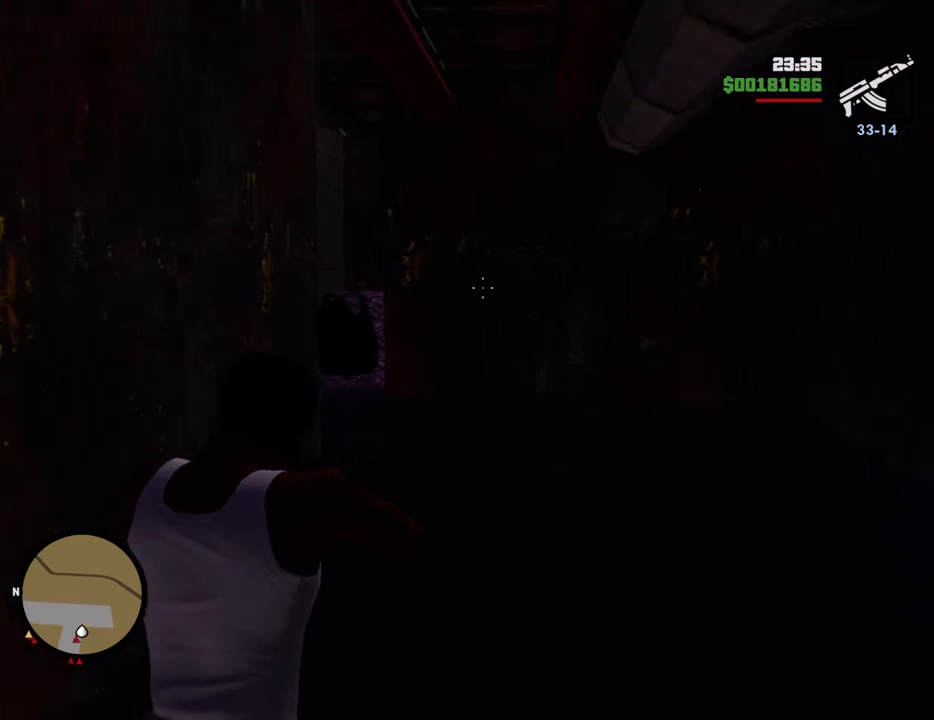
{"keys": ["w"], "mouse": ["right"], "events": []}
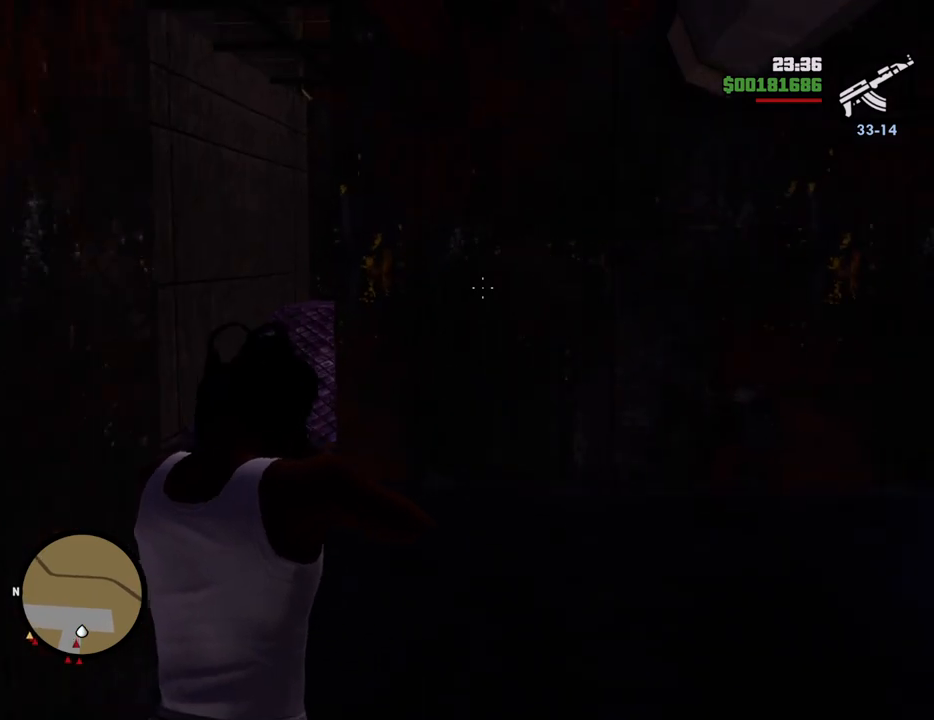
{"keys": ["w"], "mouse": ["right"], "events": []}
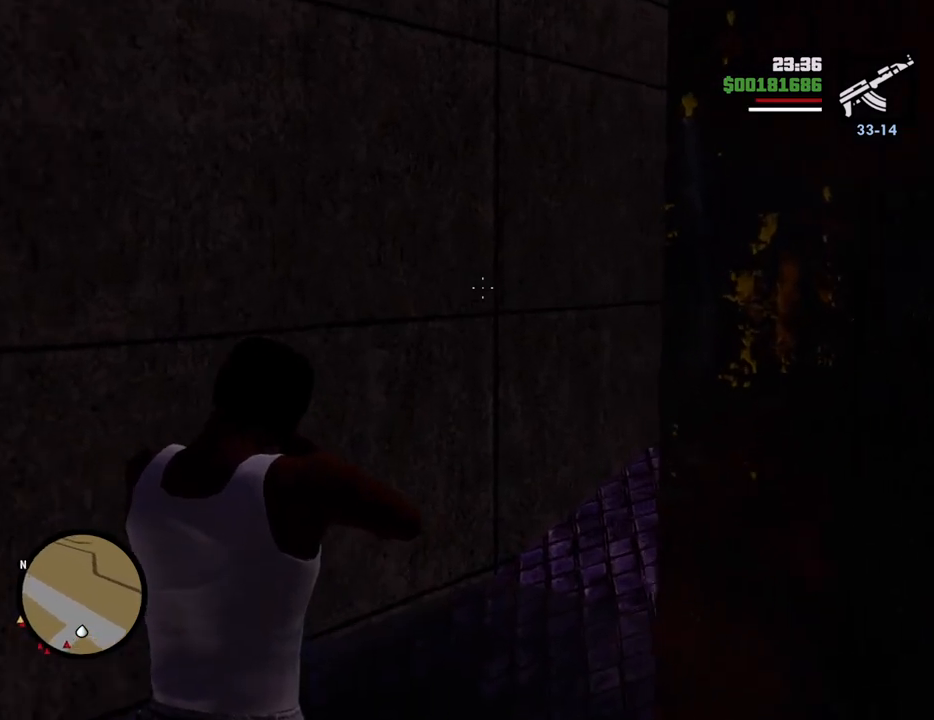
{"keys": ["w"], "mouse": ["right"], "events": []}
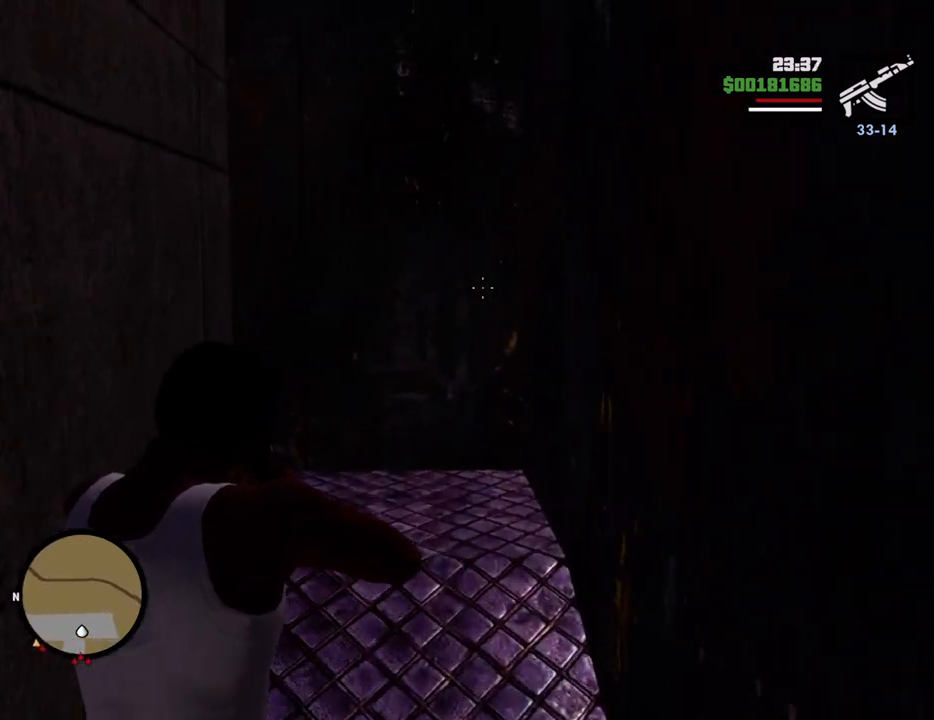
{"keys": ["w"], "mouse": [], "events": [[101, "mouse_right", "up"]]}